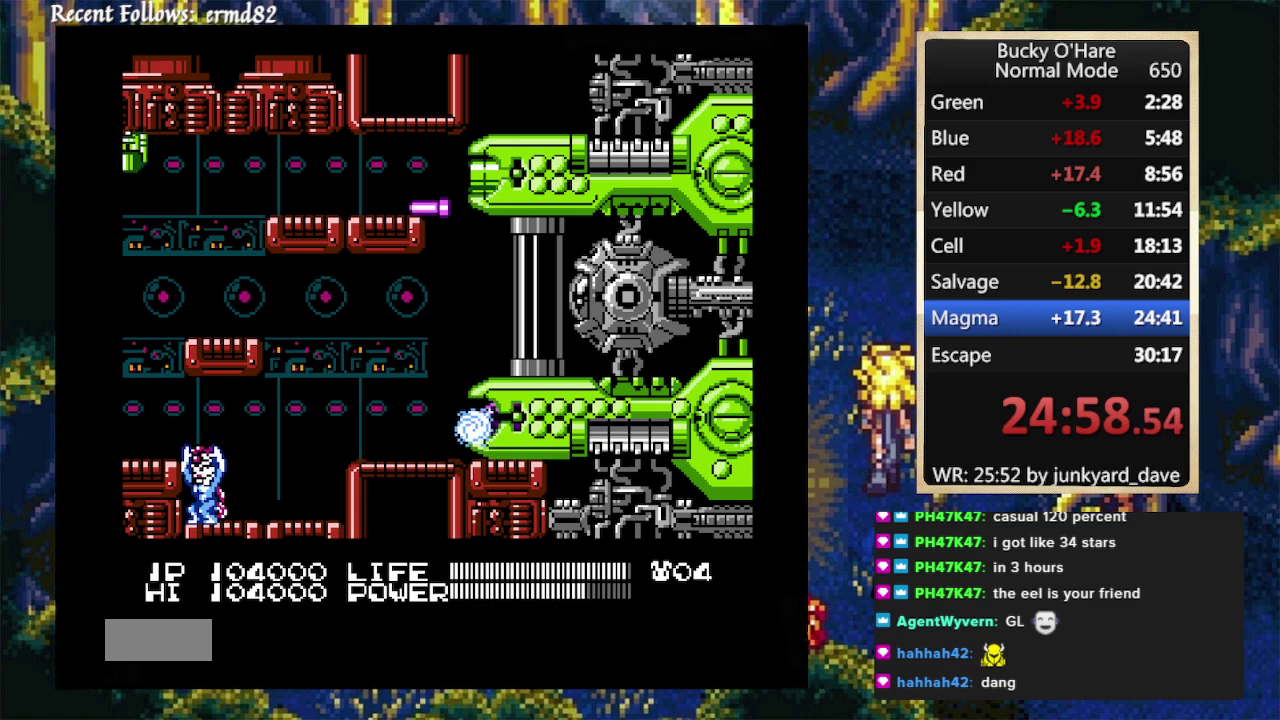
Gameplay with a controller (Nintendo layout); each line is a JSON object with the inputs held at the frame after it. "events" lists button and stick changes between this image and that frame as [ms after this image, input, new state], when the widget could be followed in between. Not read: L1 L2 L3 R1 R2 R3.
{"buttons": [], "events": [[100, "DPAD_RIGHT", "down"], [133, "DPAD_UP", "down"], [167, "DPAD_RIGHT", "up"], [267, "DPAD_UP", "up"], [367, "DPAD_RIGHT", "down"], [467, "DPAD_RIGHT", "up"]]}
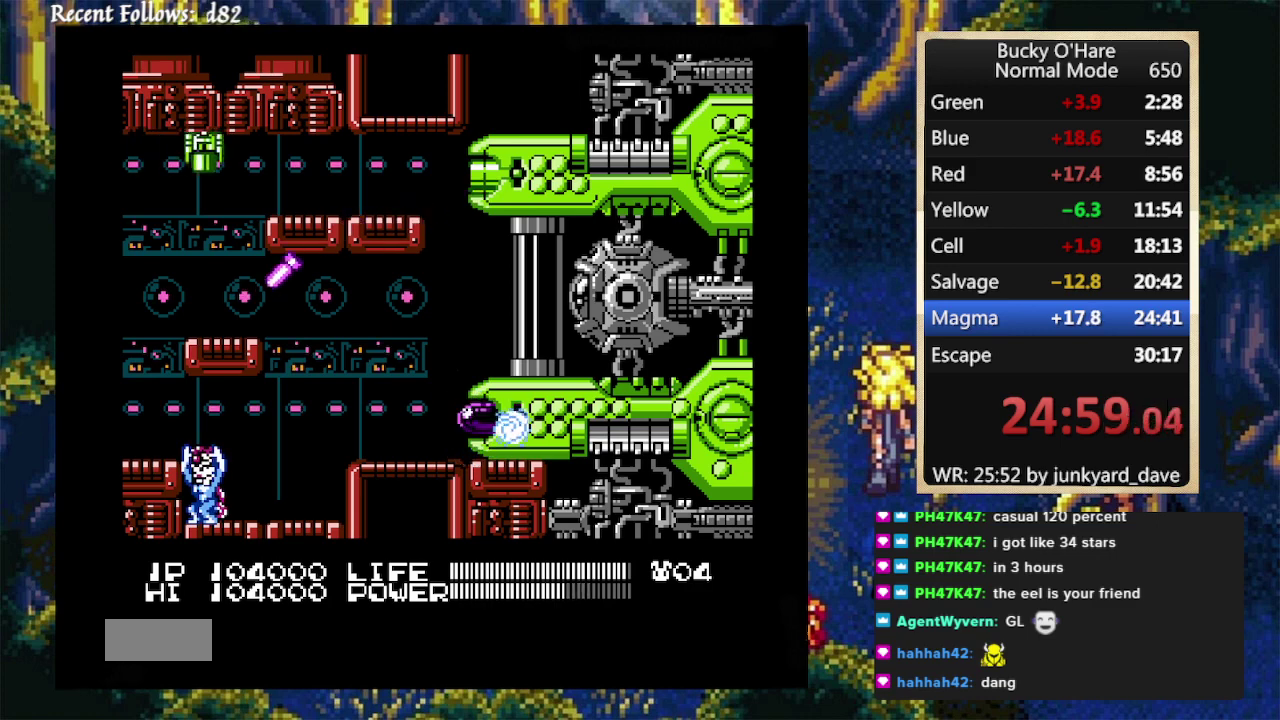
{"buttons": [], "events": [[67, "DPAD_LEFT", "down"], [200, "DPAD_LEFT", "up"], [267, "DPAD_DOWN", "down"], [333, "DPAD_DOWN", "up"]]}
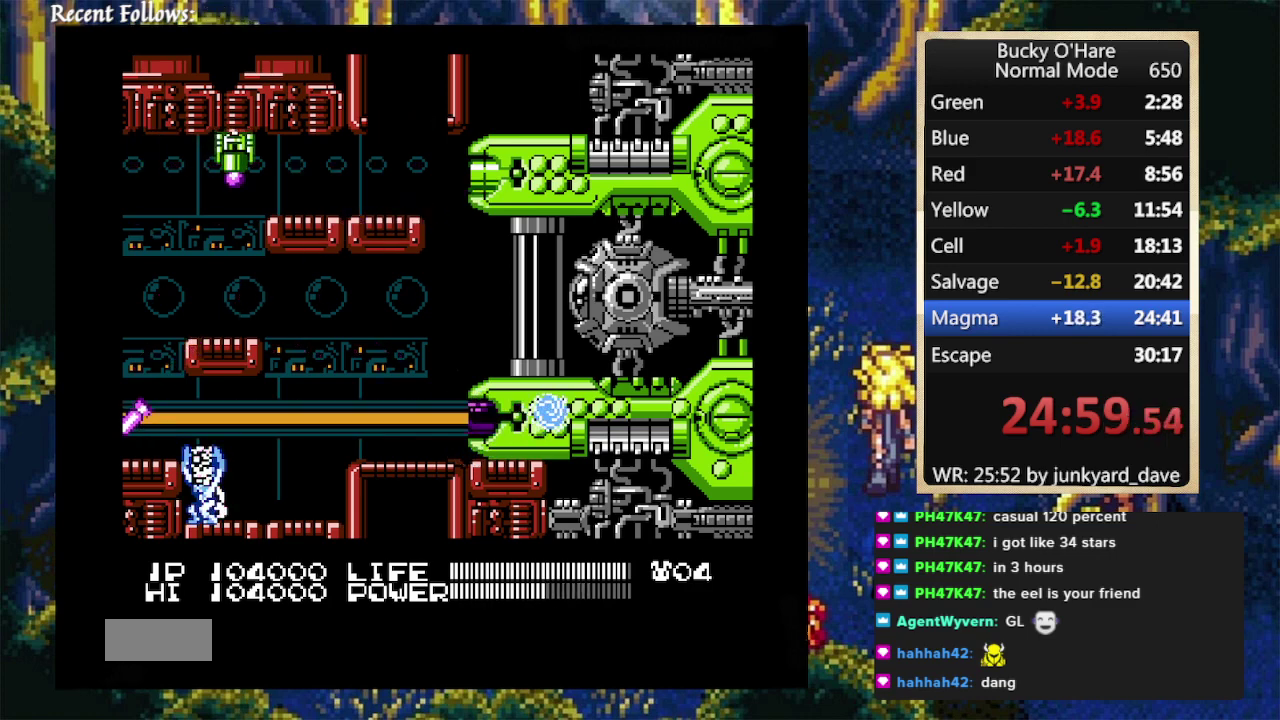
{"buttons": [], "events": [[33, "DPAD_DOWN", "down"], [100, "DPAD_DOWN", "up"], [300, "DPAD_UP", "down"], [467, "DPAD_UP", "up"]]}
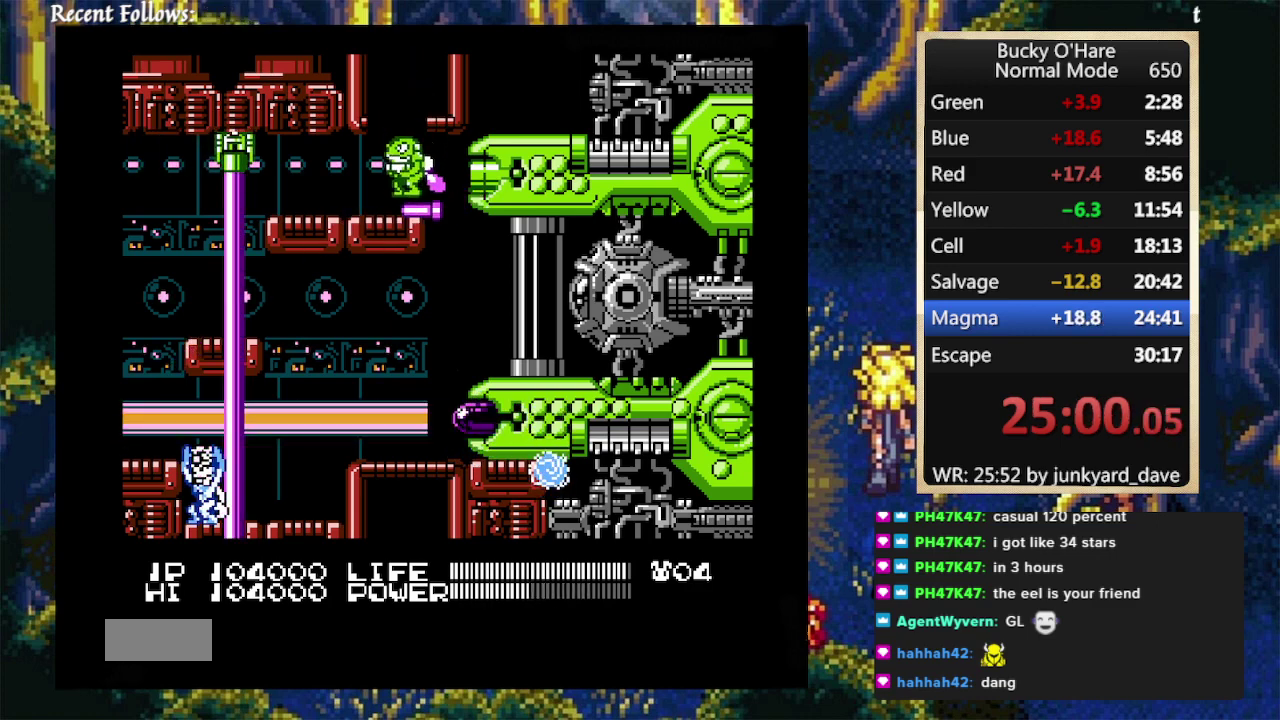
{"buttons": ["DPAD_RIGHT"], "events": [[67, "DPAD_LEFT", "down"], [167, "DPAD_LEFT", "up"], [433, "DPAD_RIGHT", "down"]]}
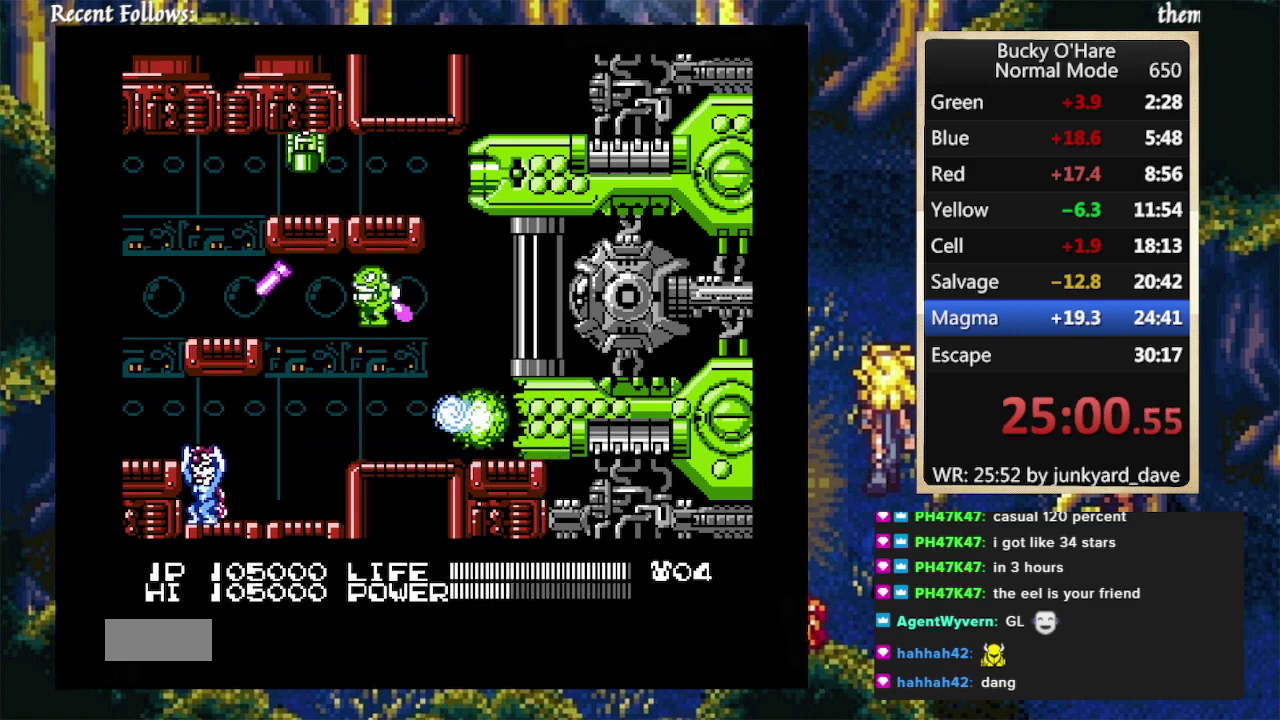
{"buttons": ["DPAD_DOWN"], "events": [[67, "DPAD_RIGHT", "up"], [167, "DPAD_DOWN", "down"]]}
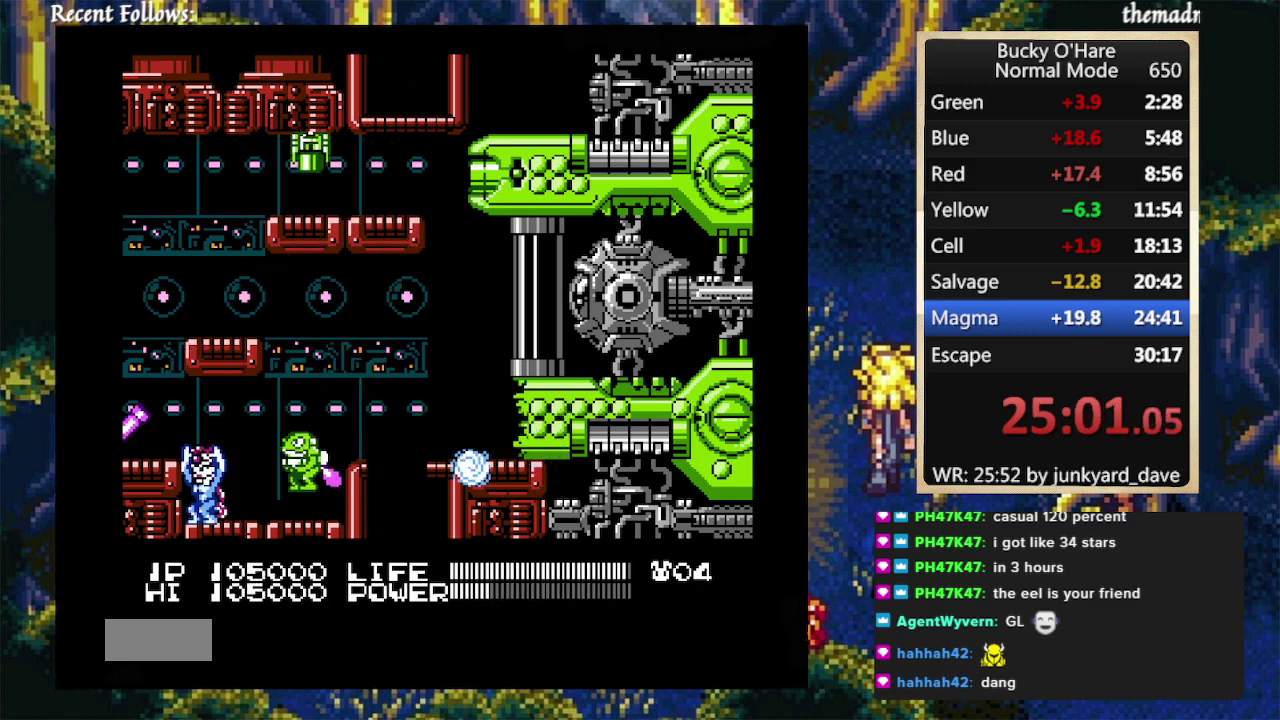
{"buttons": ["B"], "events": [[67, "DPAD_DOWN", "up"], [267, "B", "down"]]}
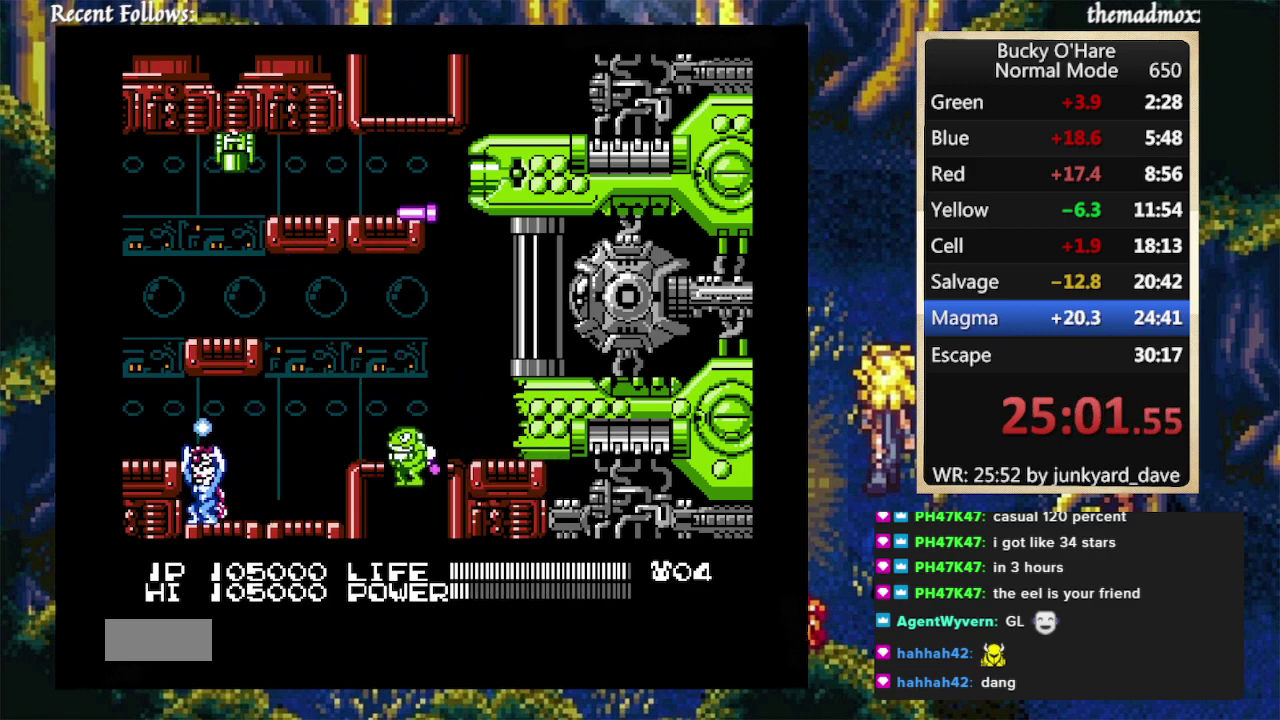
{"buttons": ["B"], "events": []}
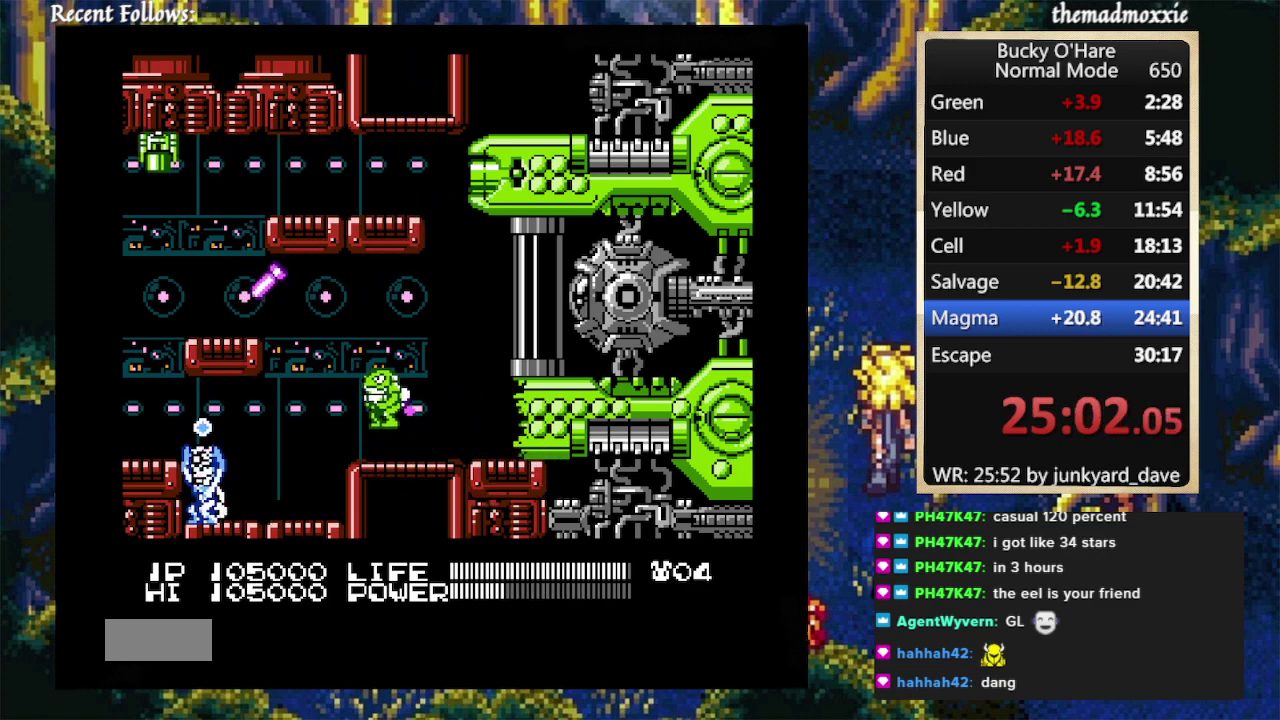
{"buttons": ["B"], "events": []}
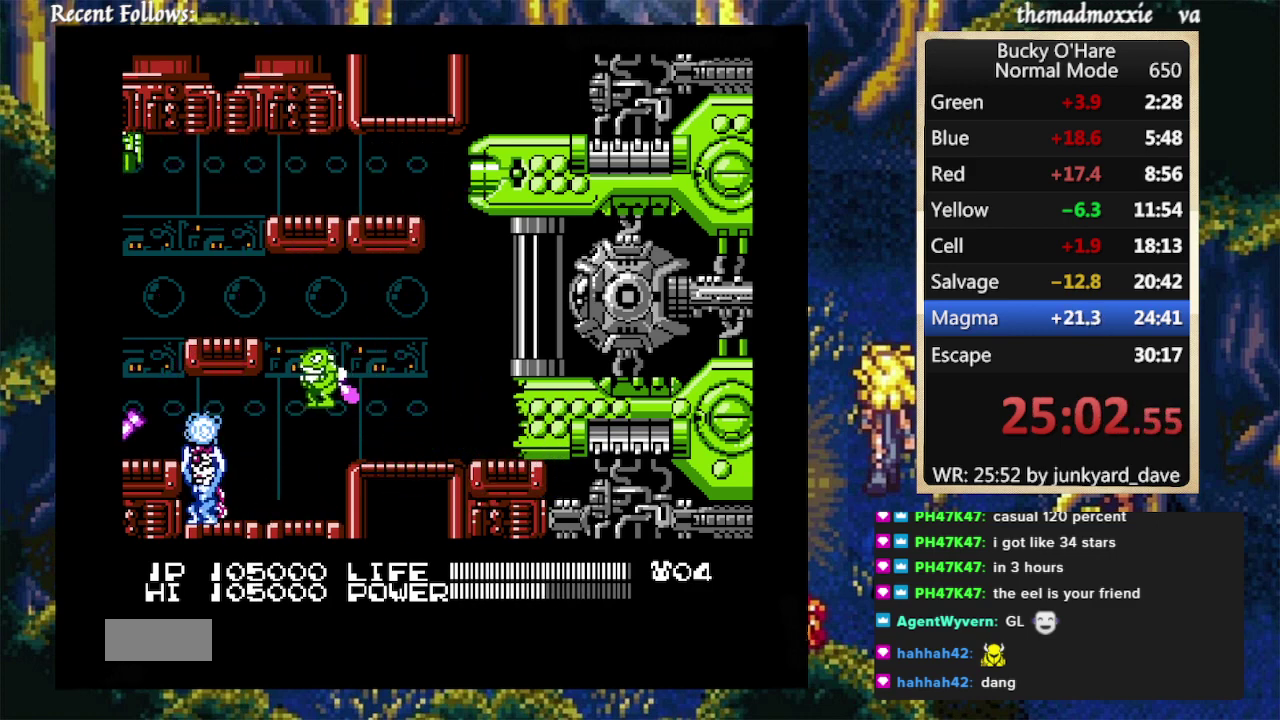
{"buttons": ["B"], "events": []}
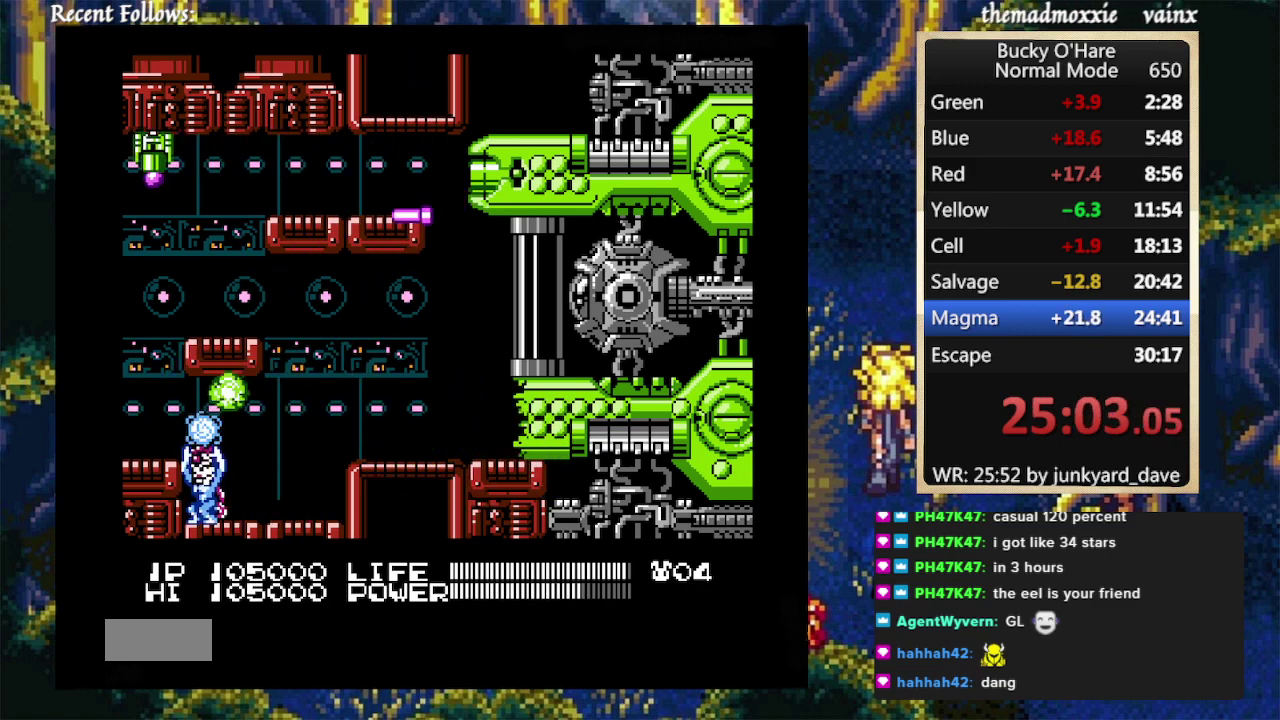
{"buttons": ["B", "DPAD_RIGHT"], "events": [[467, "DPAD_RIGHT", "down"]]}
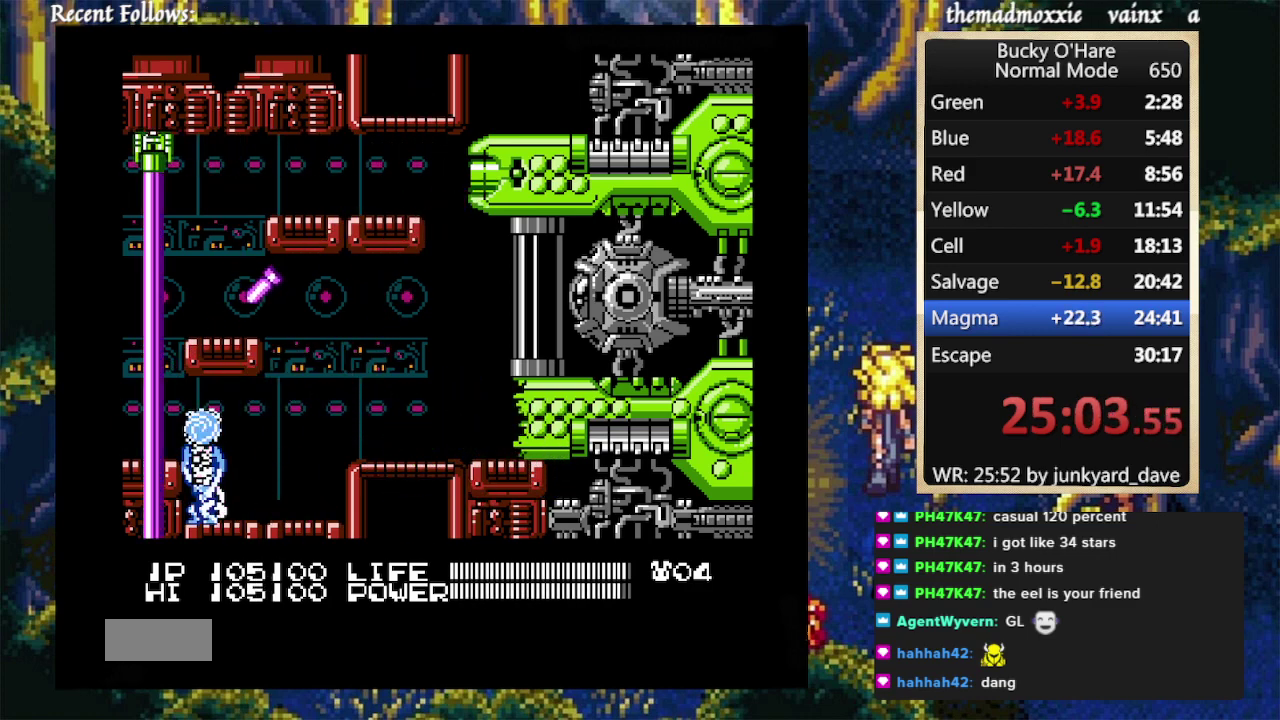
{"buttons": [], "events": [[33, "DPAD_UP", "down"], [100, "B", "up"], [433, "DPAD_RIGHT", "up"], [433, "DPAD_UP", "up"]]}
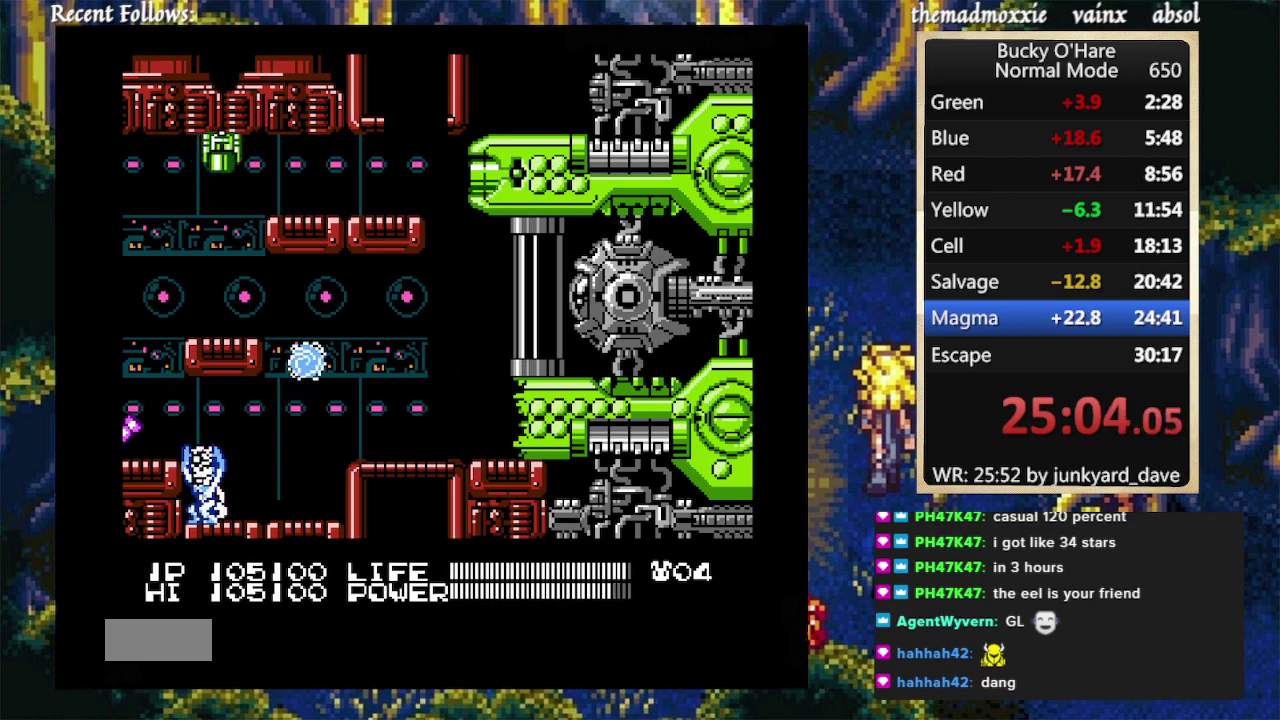
{"buttons": ["DPAD_LEFT"], "events": [[433, "DPAD_LEFT", "down"]]}
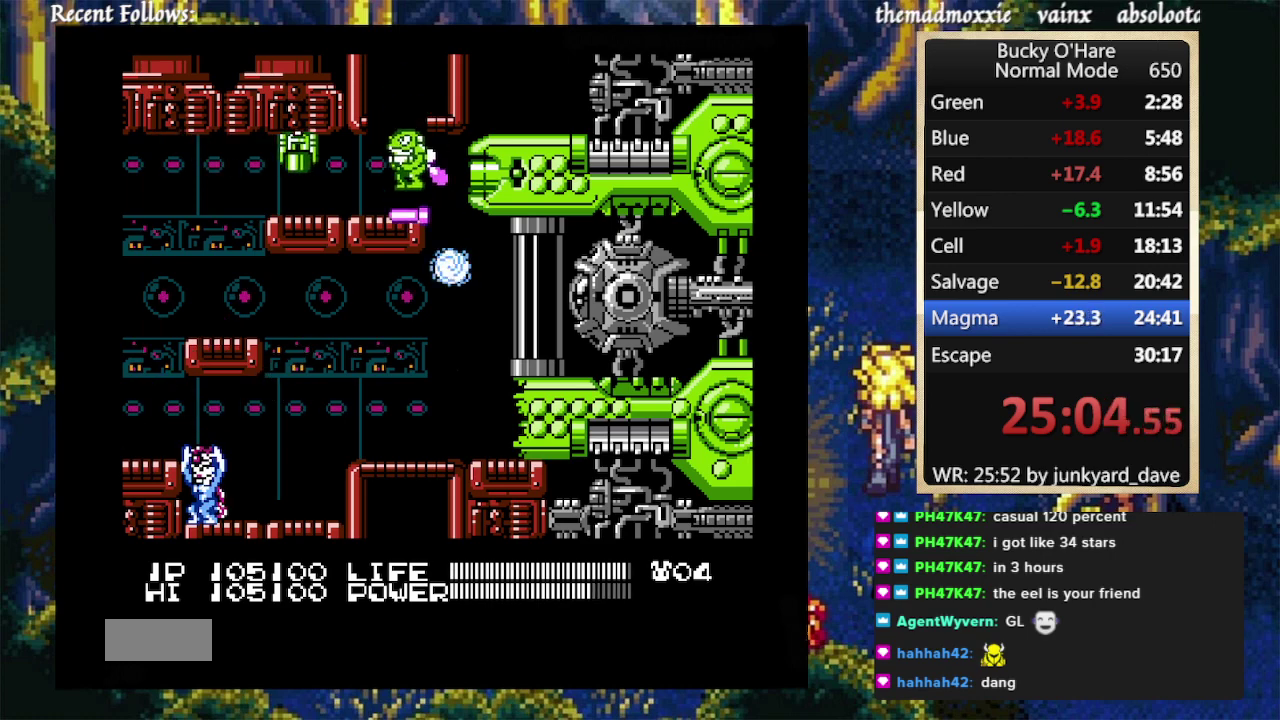
{"buttons": ["DPAD_DOWN"], "events": [[33, "DPAD_LEFT", "up"], [500, "DPAD_DOWN", "down"]]}
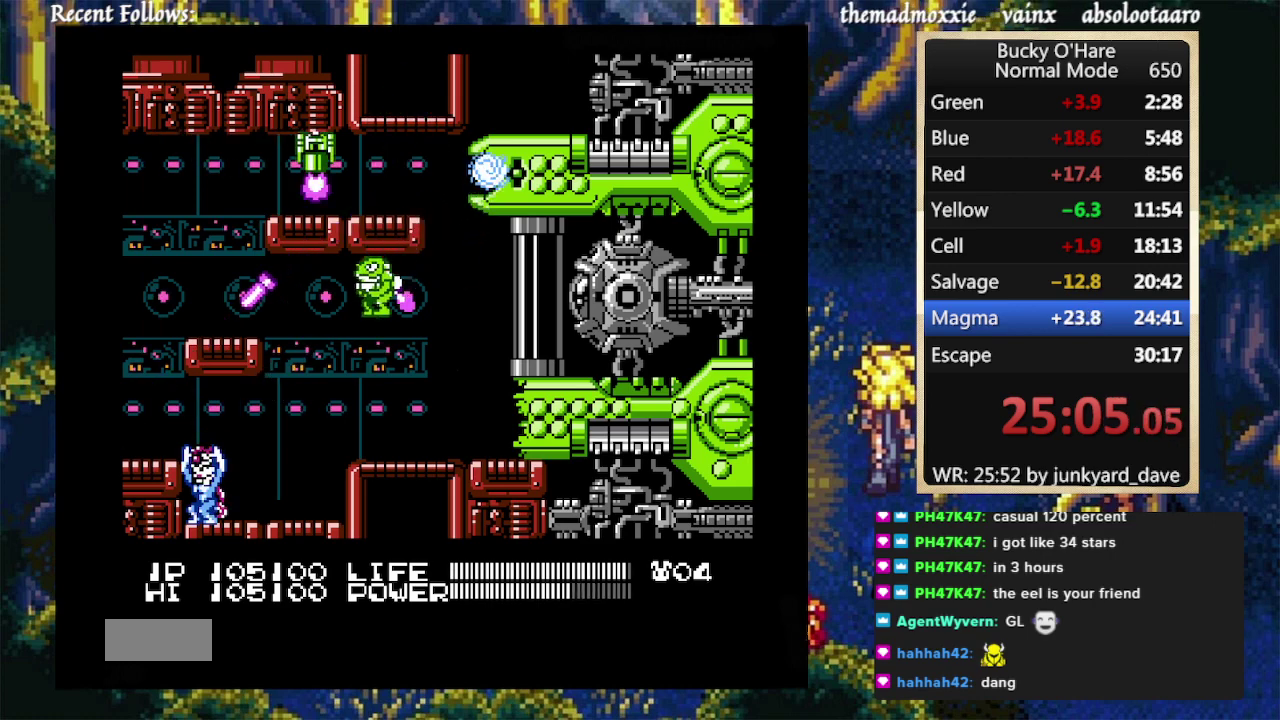
{"buttons": [], "events": [[133, "DPAD_DOWN", "up"], [300, "DPAD_LEFT", "down"], [367, "DPAD_LEFT", "up"]]}
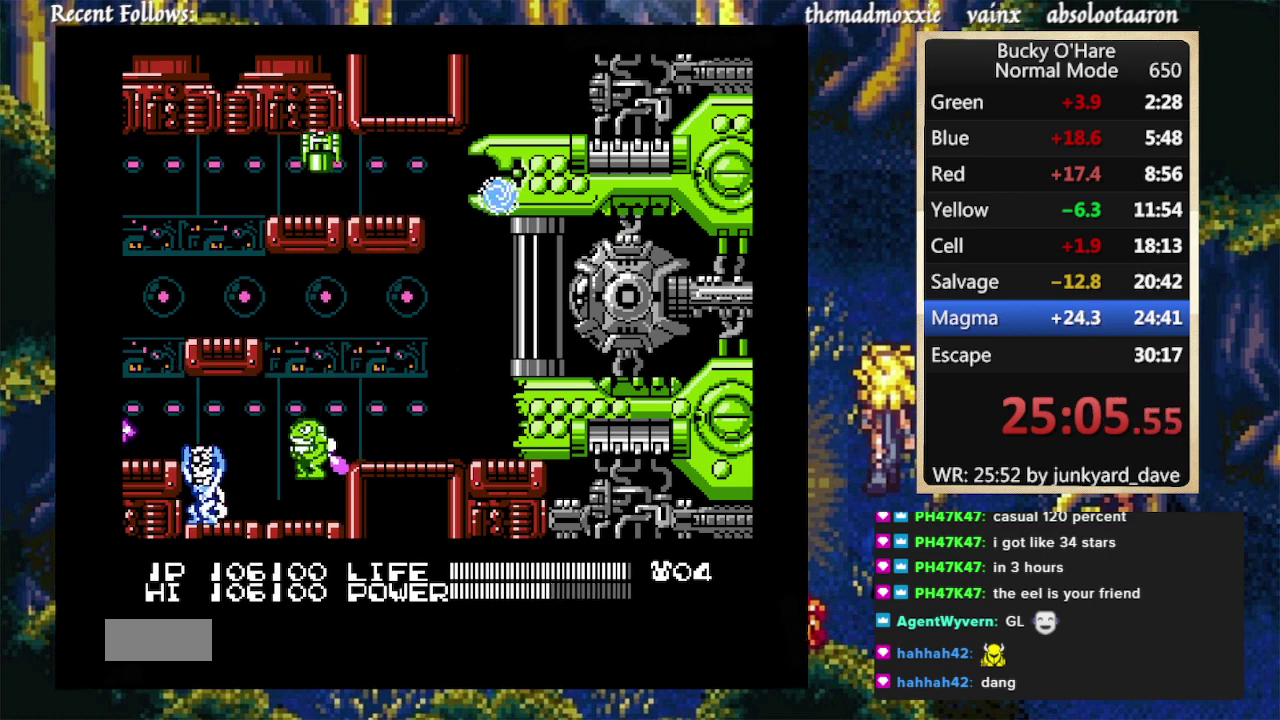
{"buttons": [], "events": [[100, "DPAD_UP", "down"], [167, "DPAD_UP", "up"]]}
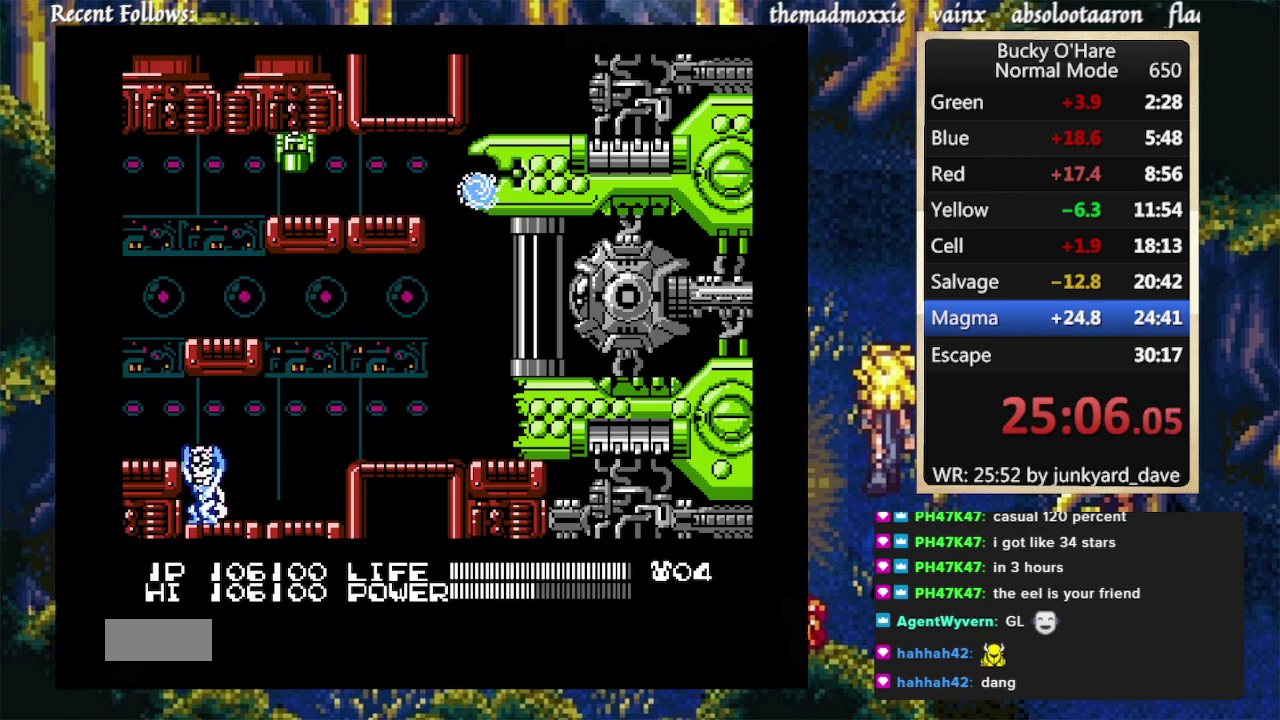
{"buttons": ["DPAD_UP"], "events": [[67, "DPAD_DOWN", "down"], [133, "DPAD_DOWN", "up"], [433, "DPAD_UP", "down"]]}
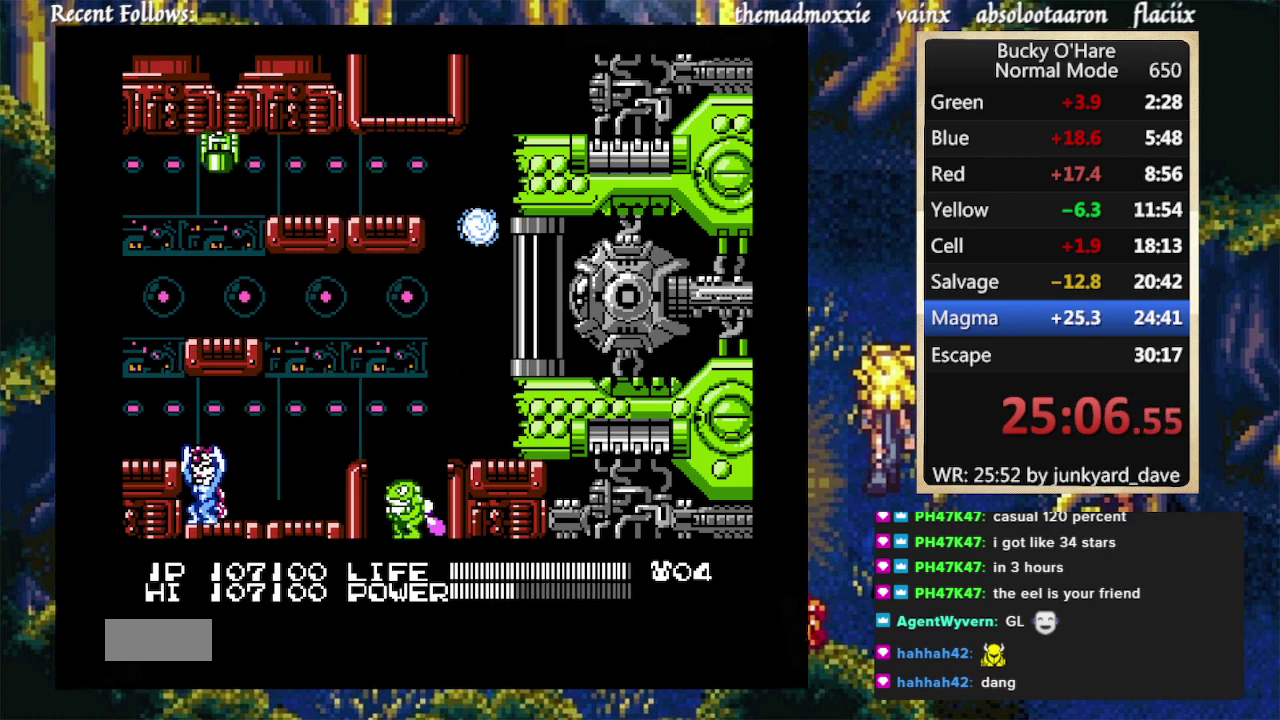
{"buttons": [], "events": [[333, "DPAD_UP", "up"]]}
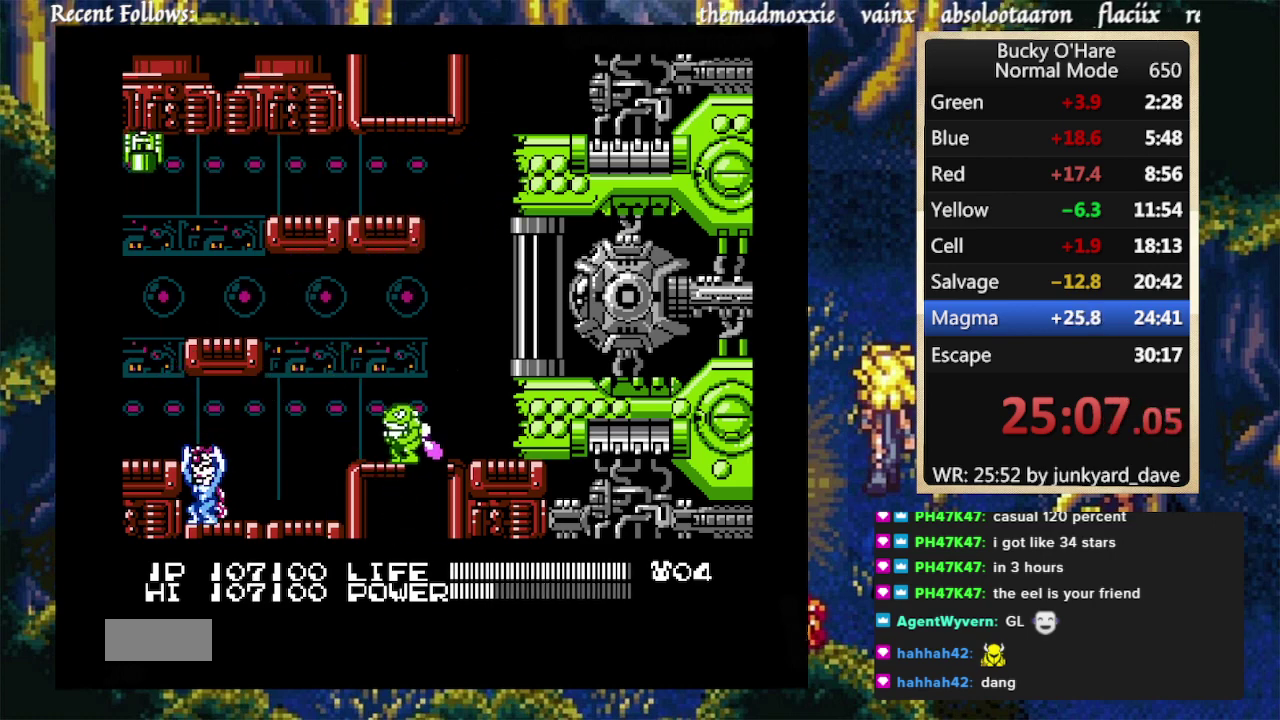
{"buttons": ["B"], "events": [[67, "B", "down"]]}
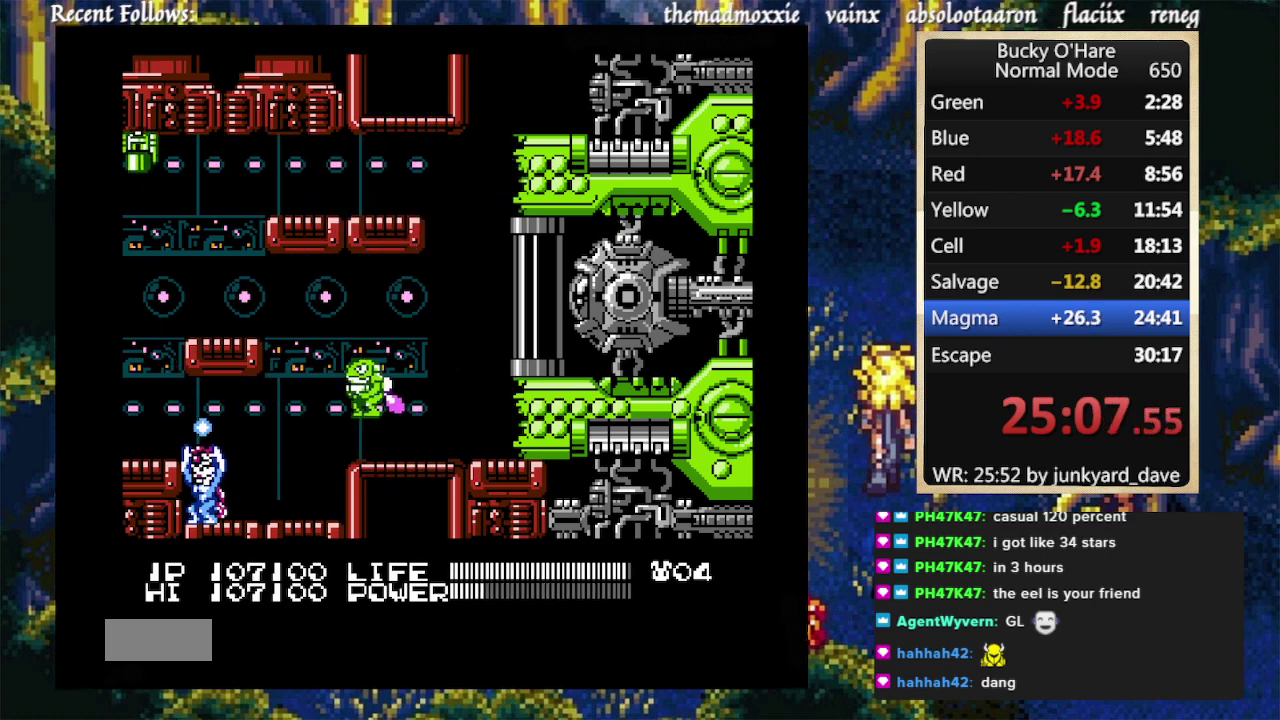
{"buttons": ["B"], "events": []}
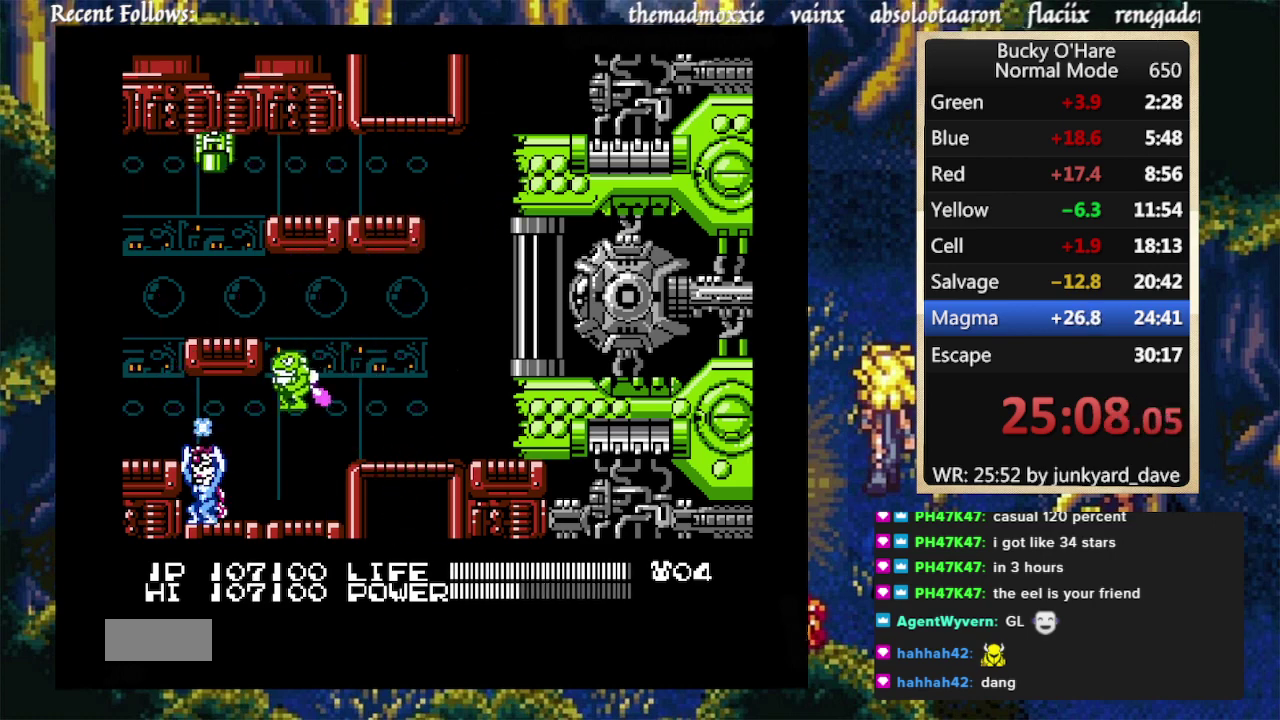
{"buttons": ["B"], "events": []}
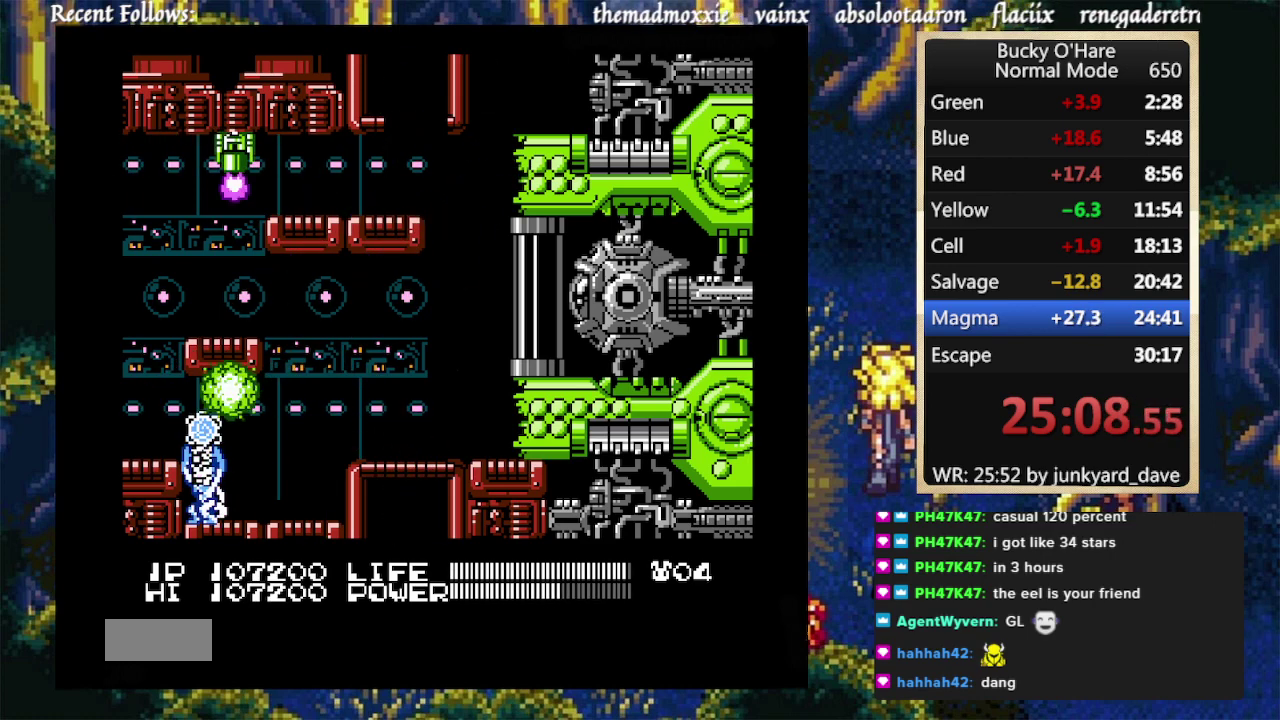
{"buttons": ["B"], "events": []}
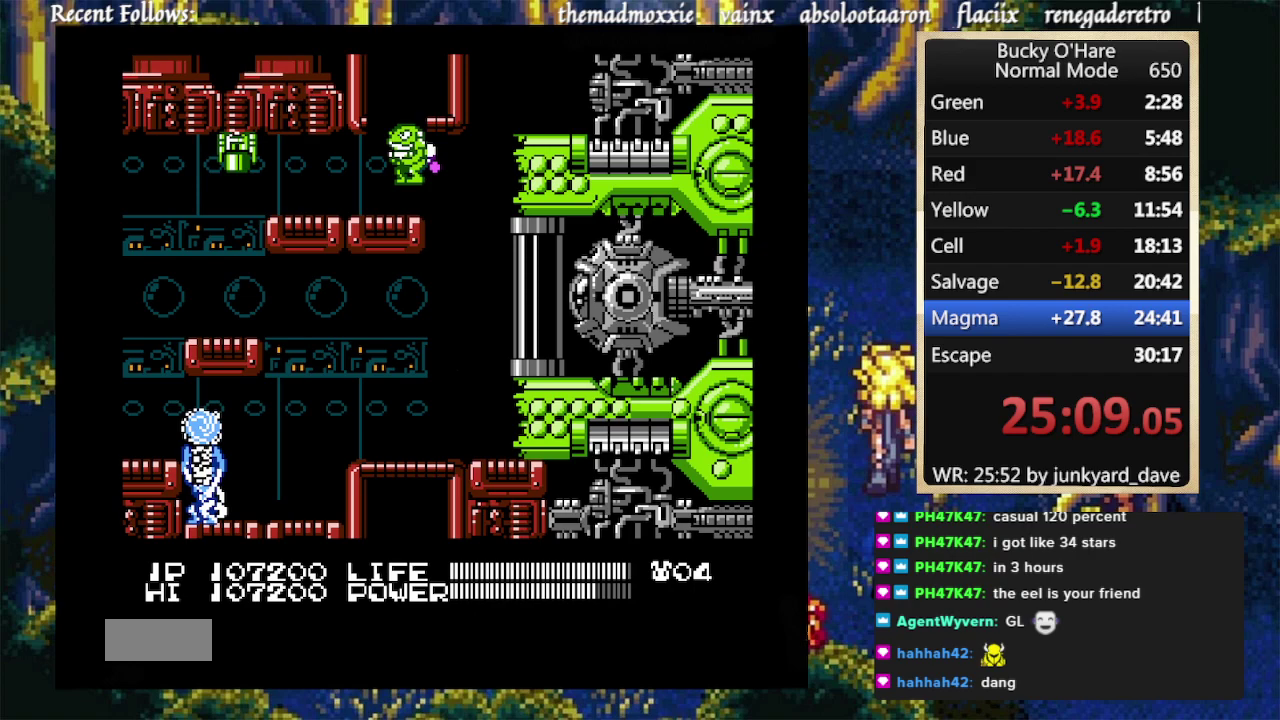
{"buttons": ["B", "DPAD_UP", "DPAD_RIGHT"], "events": [[433, "DPAD_RIGHT", "down"], [500, "DPAD_UP", "down"]]}
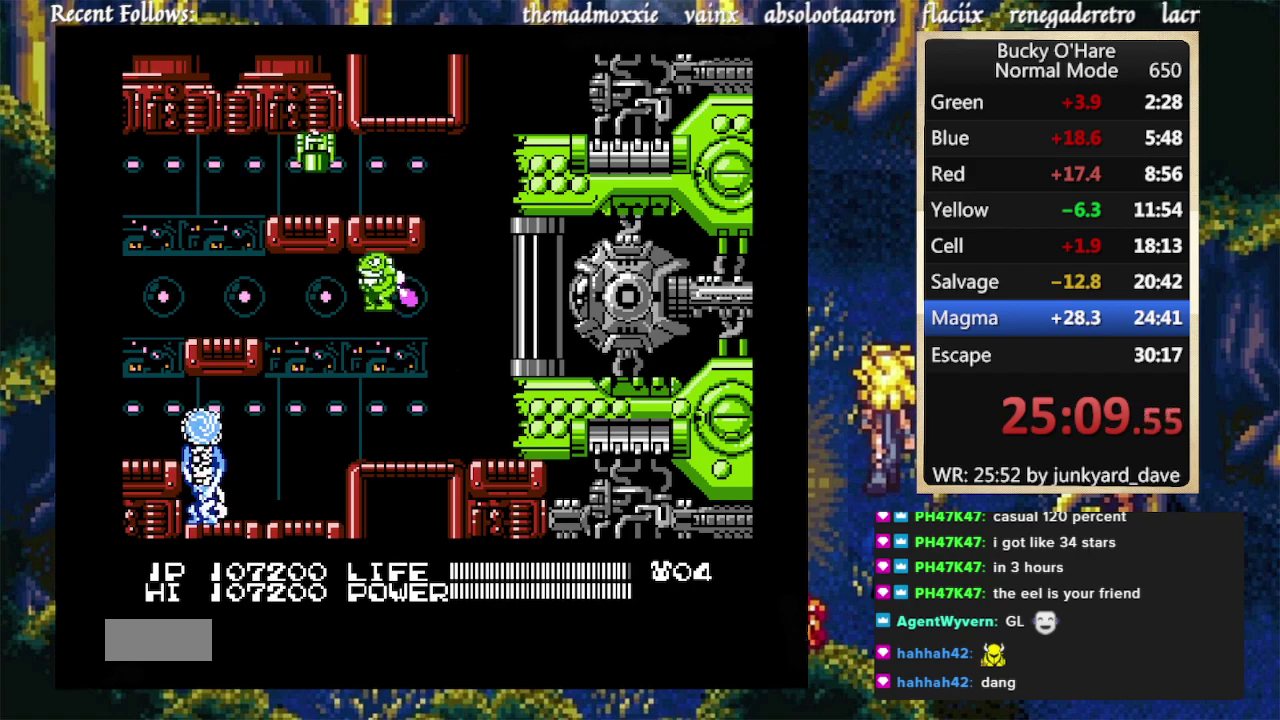
{"buttons": [], "events": [[33, "B", "up"], [167, "DPAD_UP", "up"], [300, "DPAD_RIGHT", "up"]]}
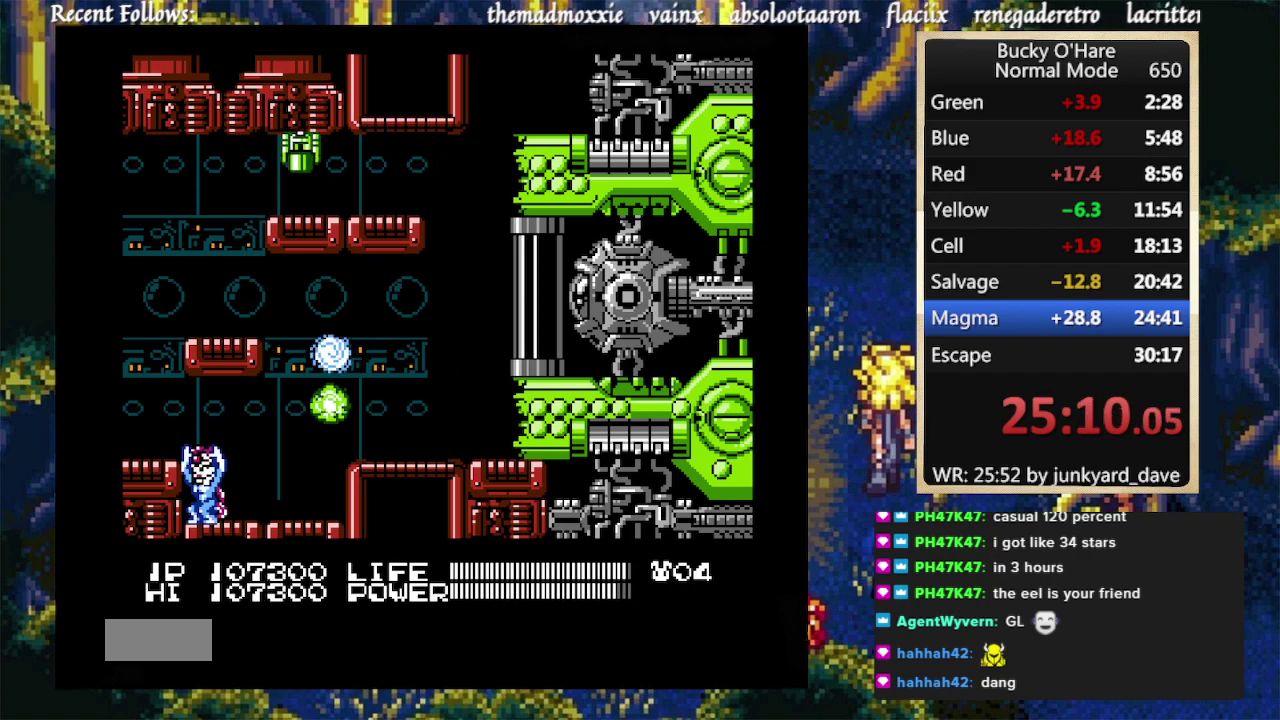
{"buttons": [], "events": [[400, "DPAD_DOWN", "down"], [500, "DPAD_DOWN", "up"]]}
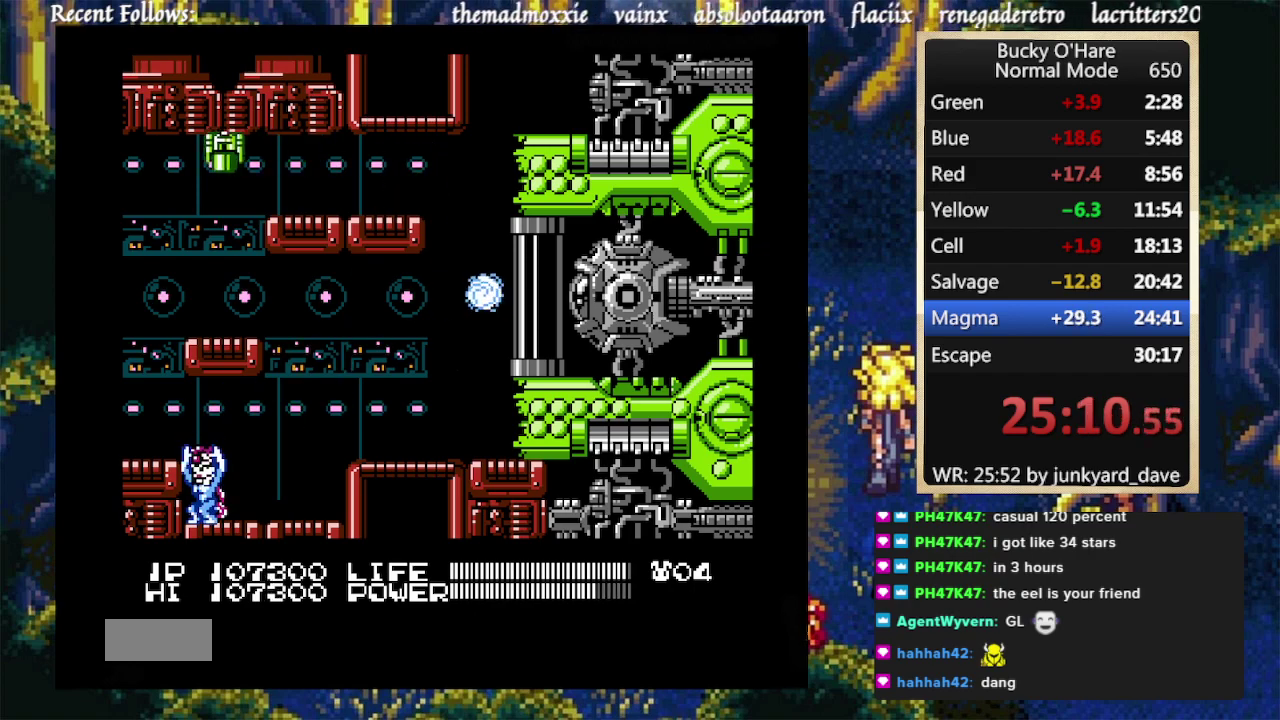
{"buttons": ["DPAD_UP"], "events": [[67, "DPAD_LEFT", "down"], [167, "DPAD_LEFT", "up"], [433, "DPAD_UP", "down"]]}
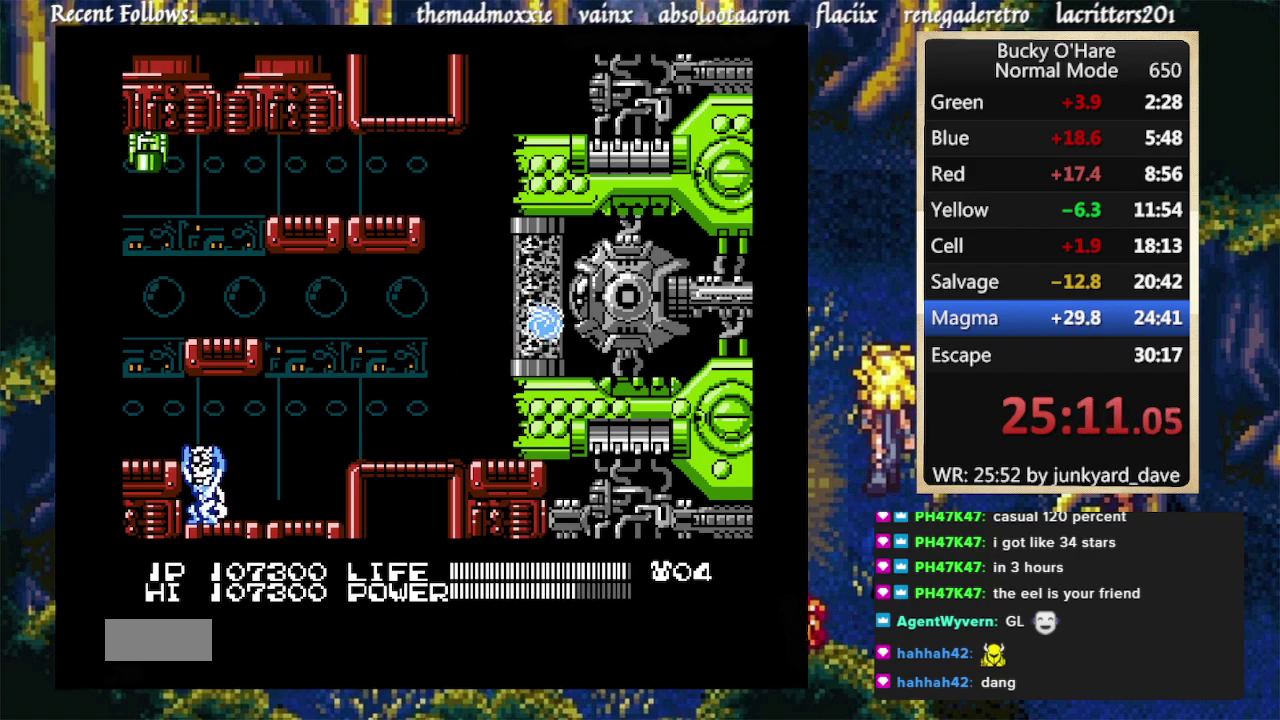
{"buttons": [], "events": [[33, "DPAD_UP", "up"], [233, "DPAD_DOWN", "down"], [300, "DPAD_DOWN", "up"], [400, "DPAD_LEFT", "down"], [500, "DPAD_LEFT", "up"]]}